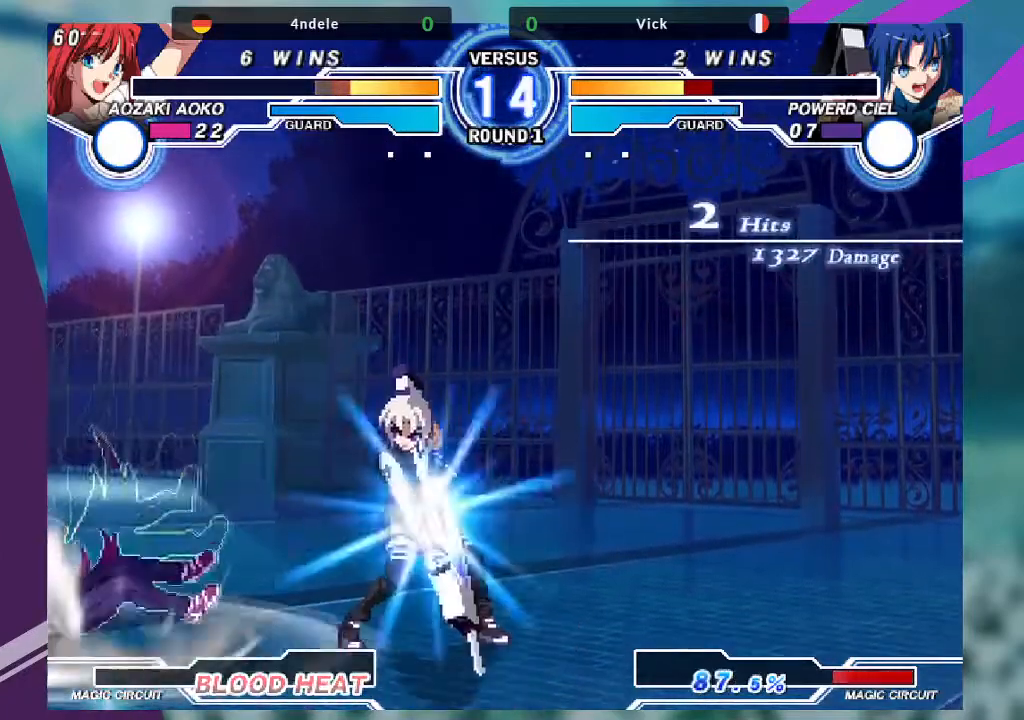
Gameplay with a controller (arcade stick); each line is a JSON object with the inputs held at the frame after it. "events" lists button and stick changes between this image and that frame as [ms after this image, input, new state], when the widget could be followed in between. Not read: L3 R3.
{"buttons": [], "left_stick": "center", "events": [[300, "TRIANGLE", "up"], [433, "left_stick", "left"], [500, "left_stick", "center"]]}
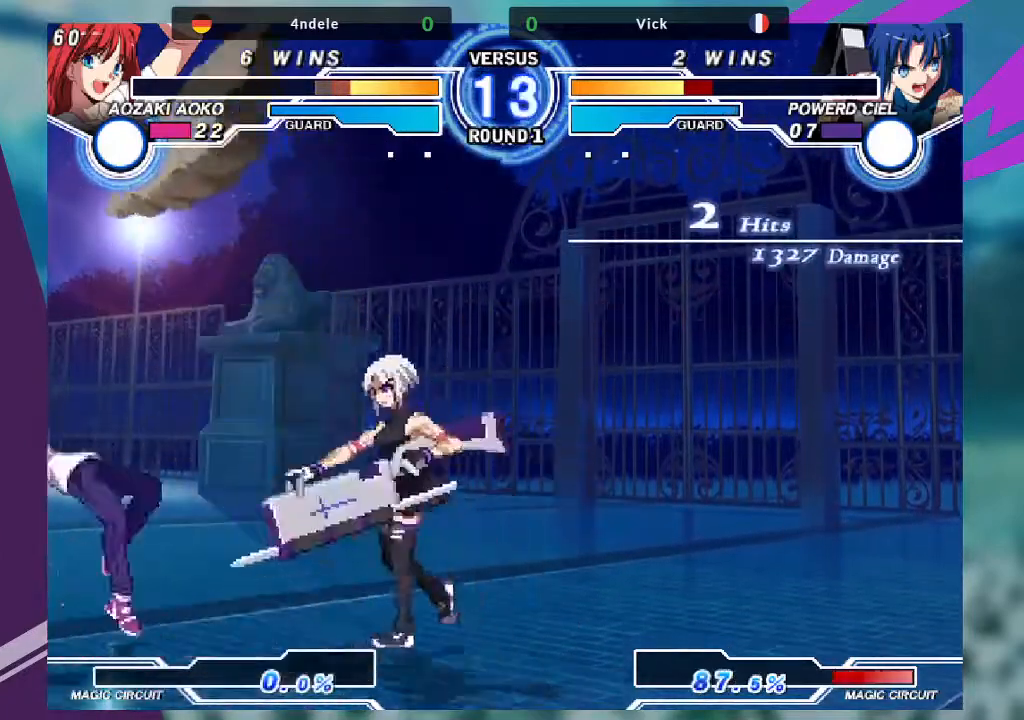
{"buttons": ["TRIANGLE"], "left_stick": "down-left", "events": [[100, "left_stick", "left"], [200, "left_stick", "down-left"], [300, "TRIANGLE", "down"]]}
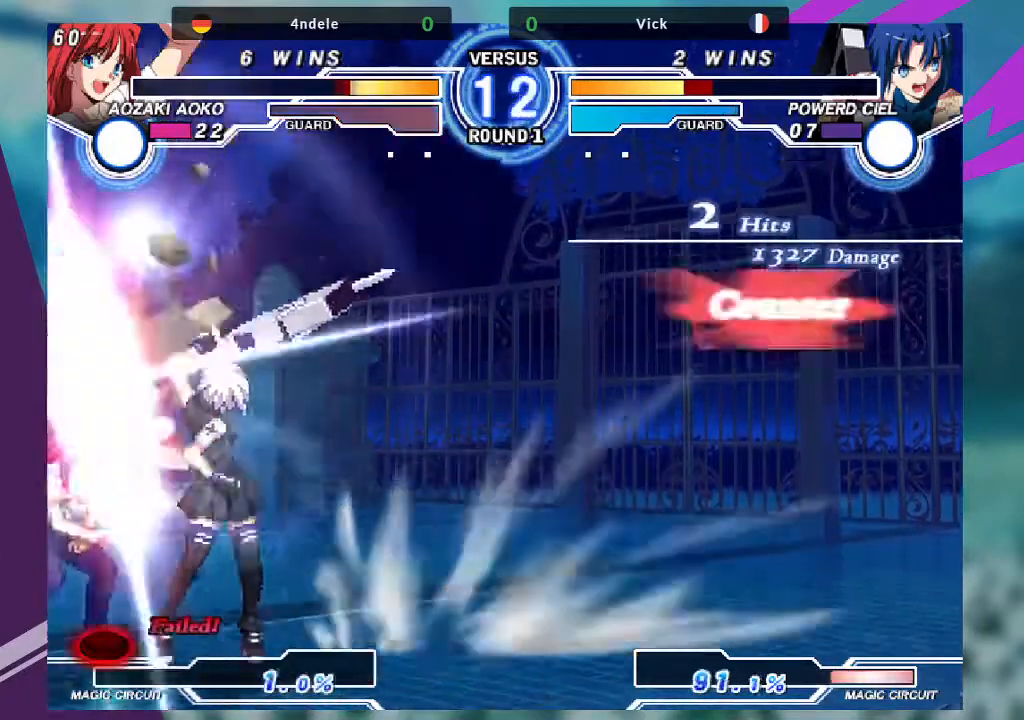
{"buttons": [], "left_stick": "down-left"}
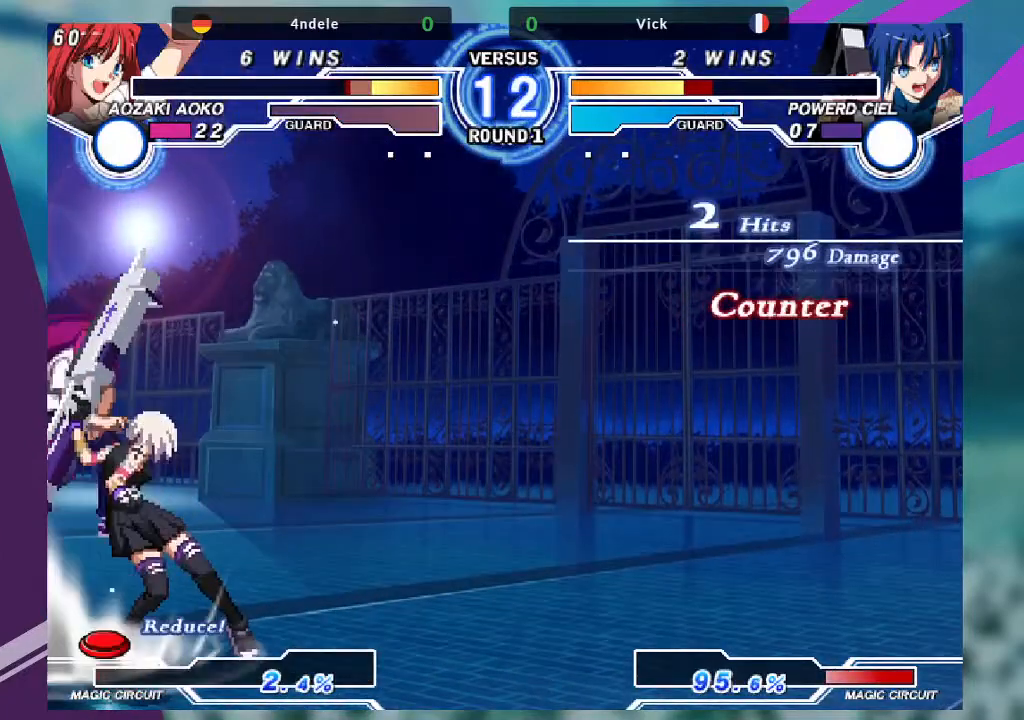
{"buttons": [], "left_stick": "center", "events": [[67, "left_stick", "center"], [100, "SQUARE", "down"], [200, "SQUARE", "up"]]}
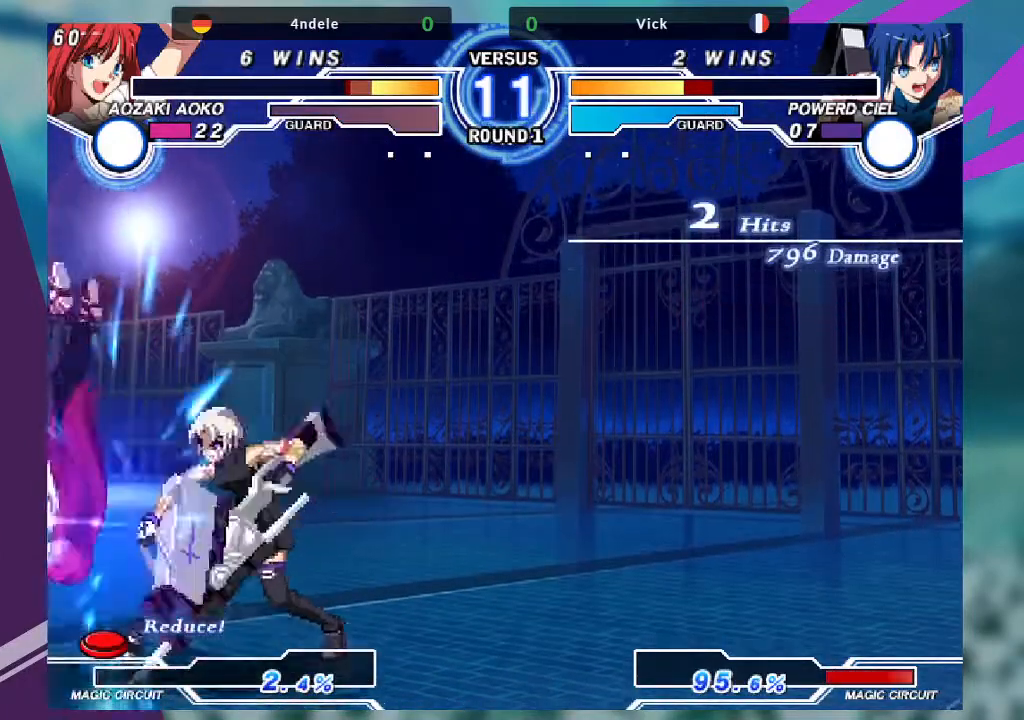
{"buttons": [], "left_stick": "up-left", "events": [[367, "left_stick", "up-left"]]}
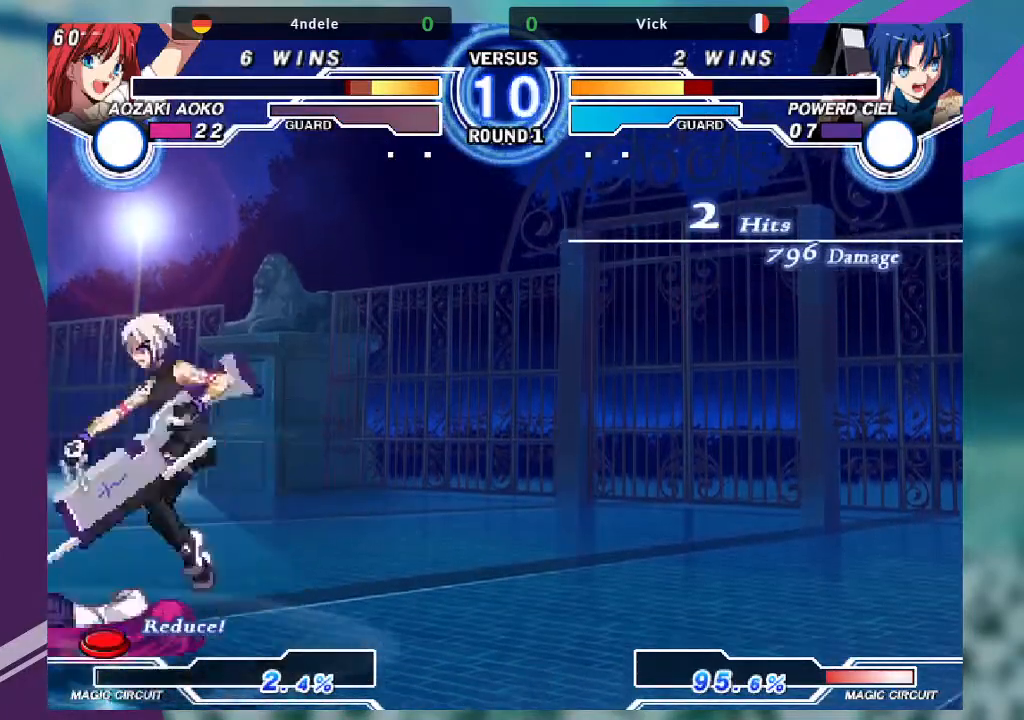
{"buttons": [], "left_stick": "left", "events": [[67, "left_stick", "center"], [234, "left_stick", "left"], [301, "left_stick", "center"], [367, "left_stick", "left"]]}
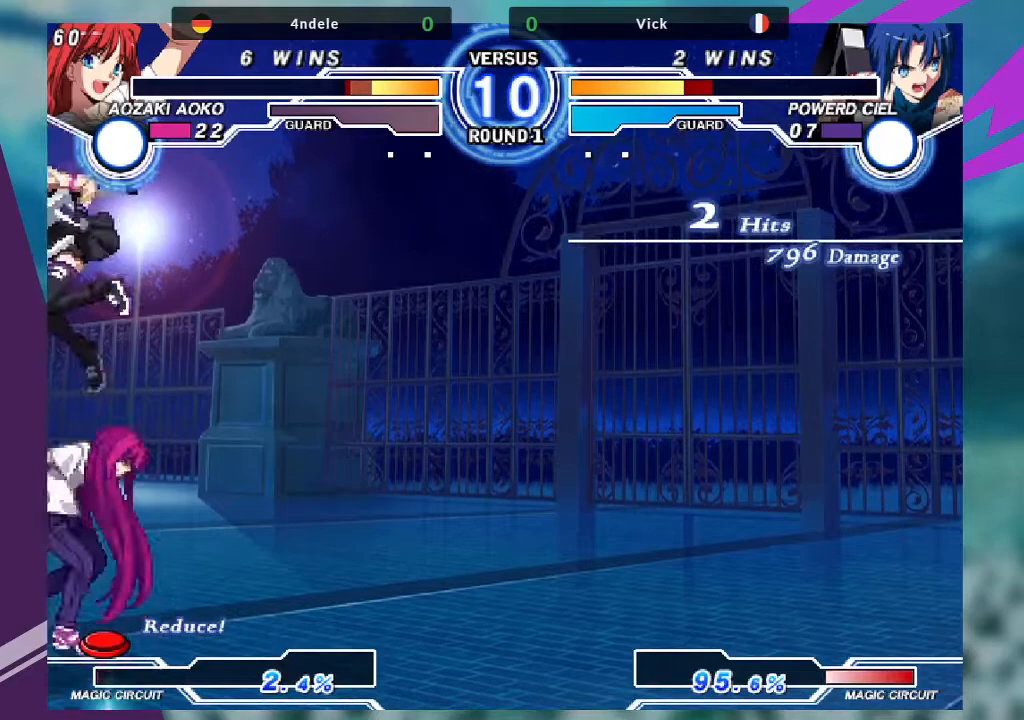
{"buttons": [], "left_stick": "down", "events": [[66, "left_stick", "center"], [267, "TRIANGLE", "down"], [400, "TRIANGLE", "up"], [500, "left_stick", "down"]]}
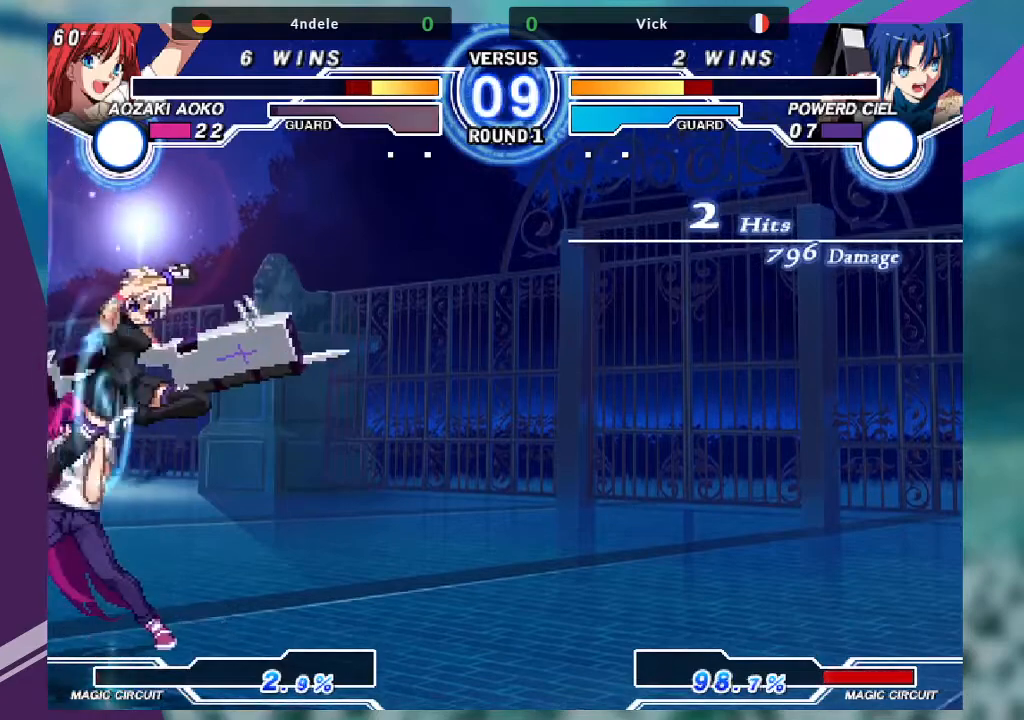
{"buttons": [], "left_stick": "left", "events": [[34, "left_stick", "down-right"], [234, "SQUARE", "down"], [401, "SQUARE", "up"], [467, "left_stick", "left"]]}
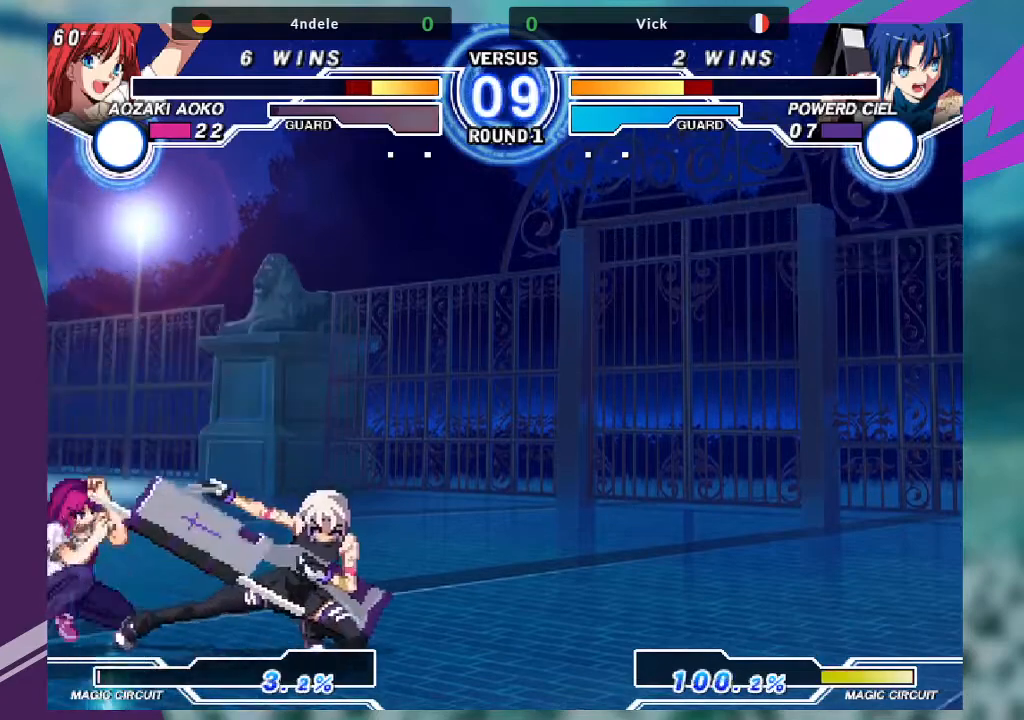
{"buttons": [], "left_stick": "center", "events": [[33, "left_stick", "center"], [100, "left_stick", "left"], [333, "CROSS", "down"], [333, "SQUARE", "down"], [433, "CROSS", "up"], [433, "SQUARE", "up"], [467, "left_stick", "center"]]}
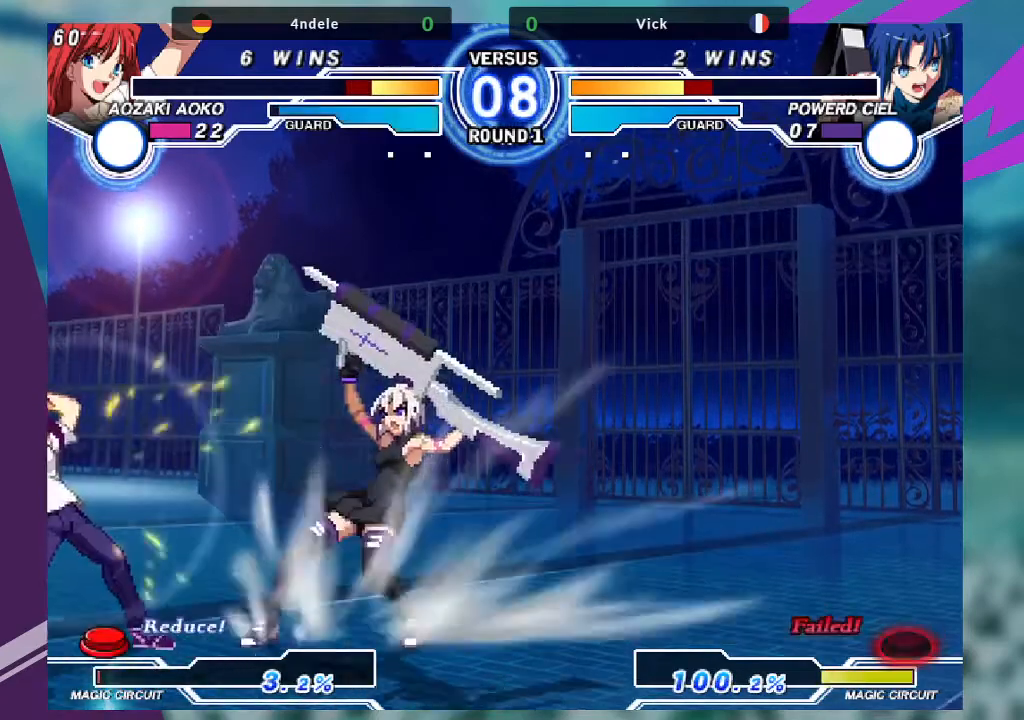
{"buttons": ["R1"], "left_stick": "down-right", "events": [[34, "left_stick", "down-right"], [467, "R1", "down"]]}
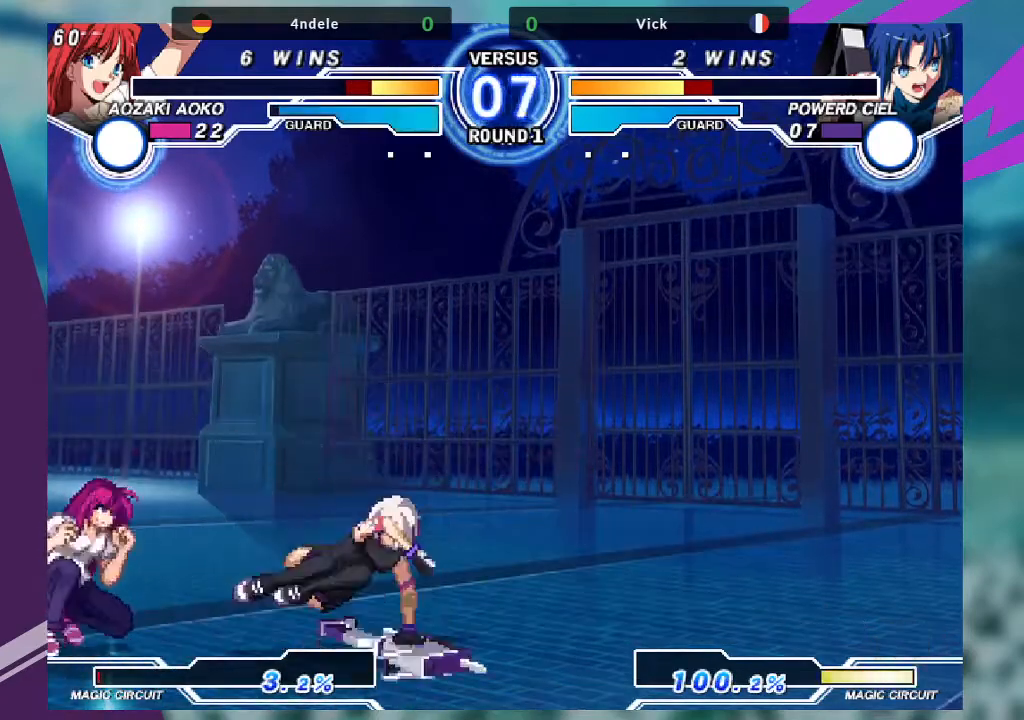
{"buttons": ["SQUARE"], "left_stick": "center", "events": [[100, "R1", "up"], [200, "SQUARE", "down"], [200, "left_stick", "center"]]}
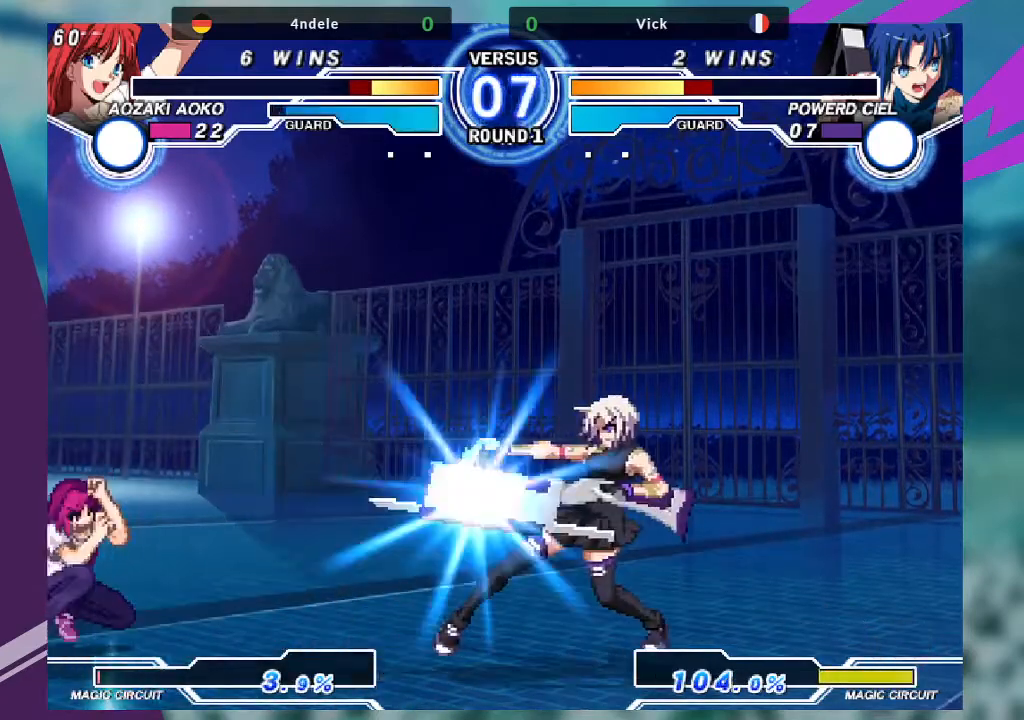
{"buttons": [], "left_stick": "center", "events": [[401, "SQUARE", "up"], [434, "left_stick", "left"], [501, "left_stick", "center"]]}
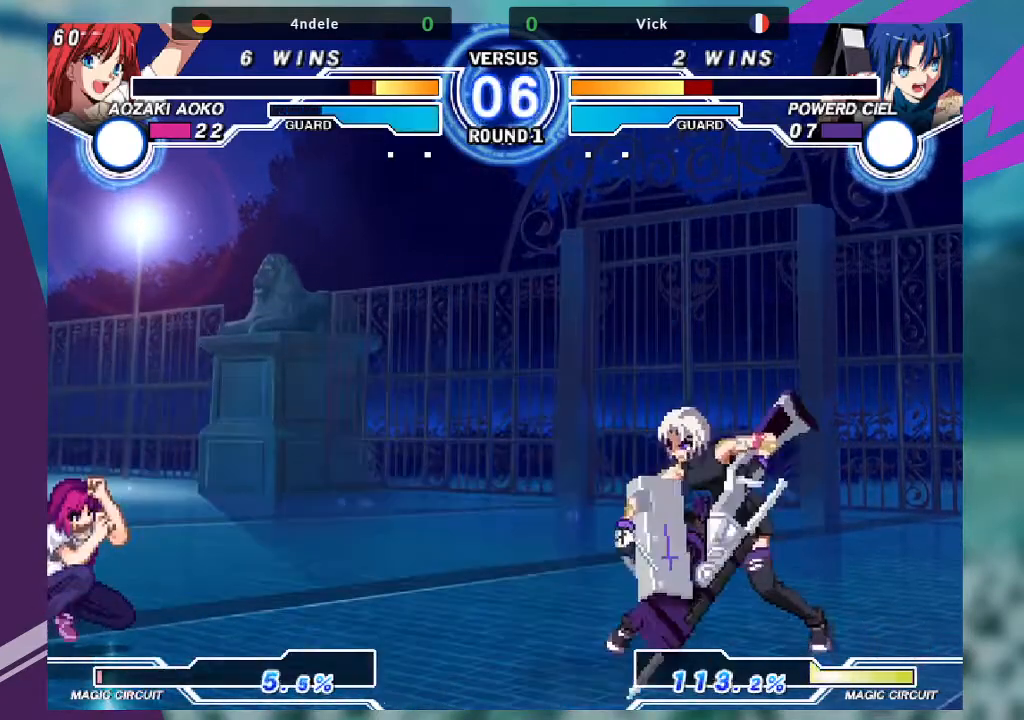
{"buttons": [], "left_stick": "left", "events": [[100, "left_stick", "left"], [200, "left_stick", "center"], [267, "left_stick", "left"]]}
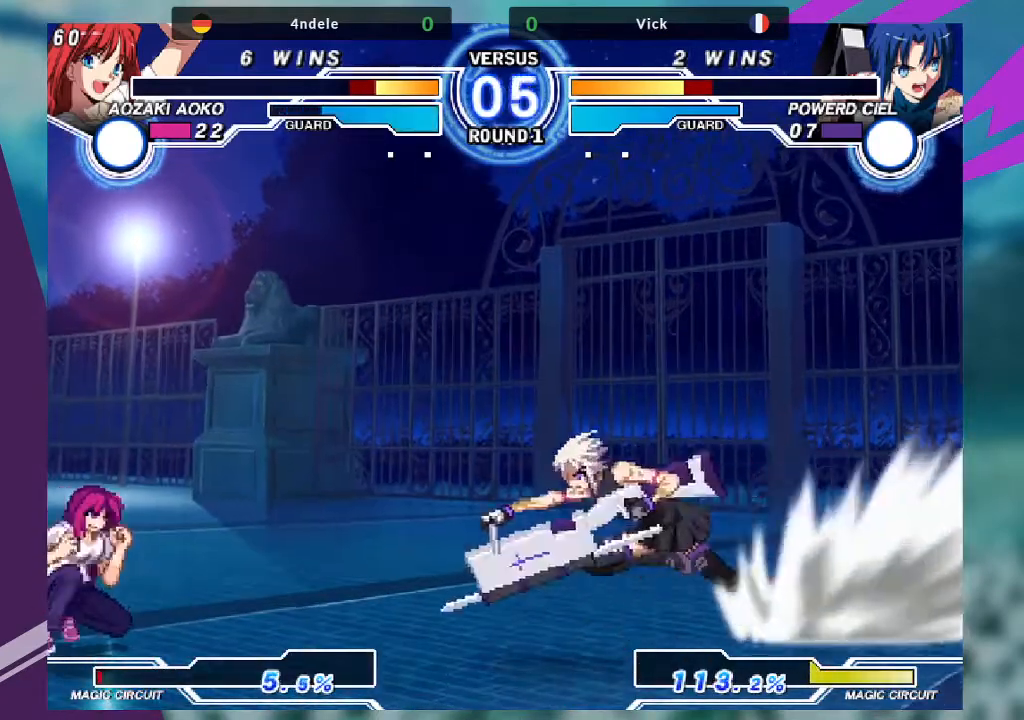
{"buttons": ["TRIANGLE"], "left_stick": "center", "events": [[67, "TRIANGLE", "down"], [67, "left_stick", "center"], [200, "TRIANGLE", "up"], [234, "left_stick", "left"], [300, "left_stick", "down"], [367, "TRIANGLE", "down"], [367, "left_stick", "right"], [434, "left_stick", "center"]]}
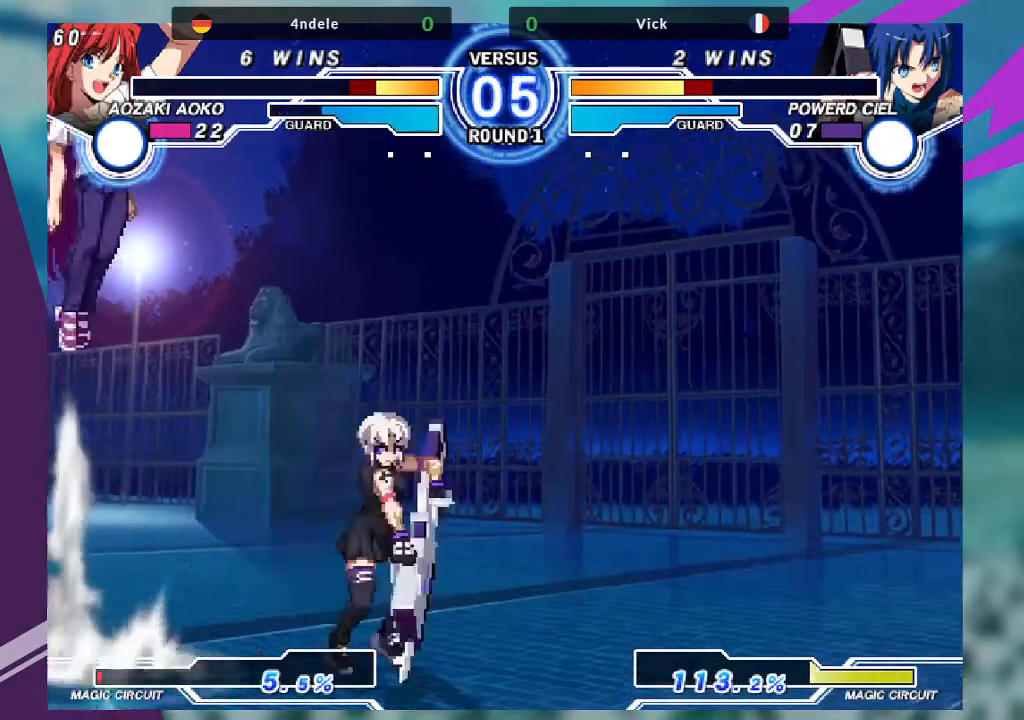
{"buttons": [], "left_stick": "right", "events": [[233, "left_stick", "right"], [333, "TRIANGLE", "up"]]}
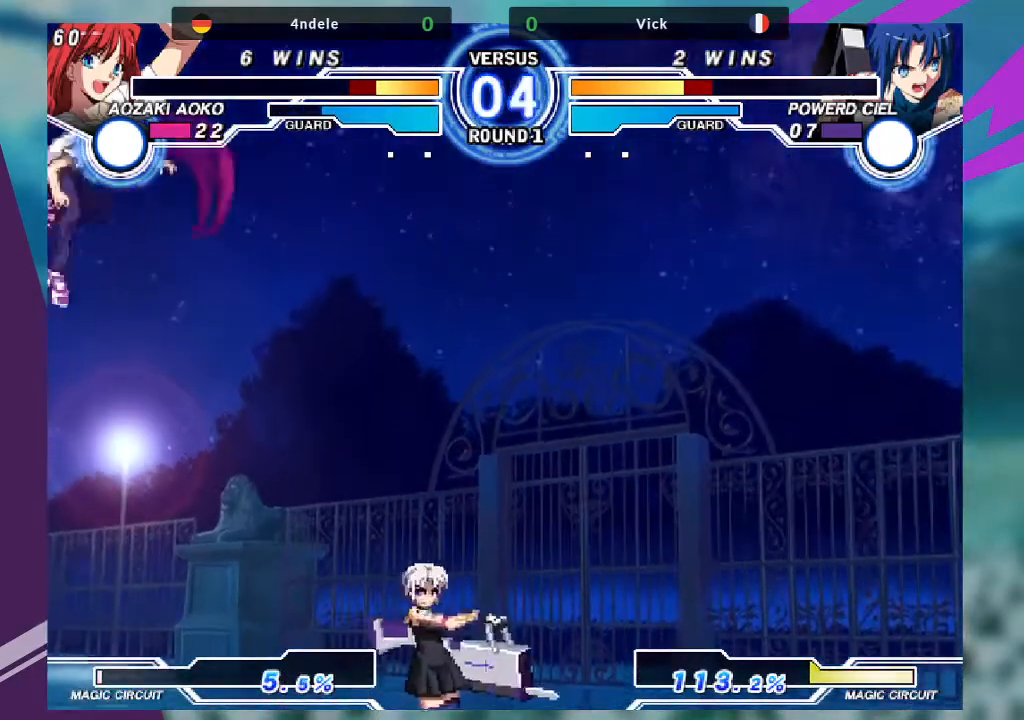
{"buttons": [], "left_stick": "center", "events": [[67, "left_stick", "center"], [134, "left_stick", "down"], [234, "left_stick", "right"], [267, "TRIANGLE", "down"], [334, "left_stick", "center"], [401, "TRIANGLE", "up"]]}
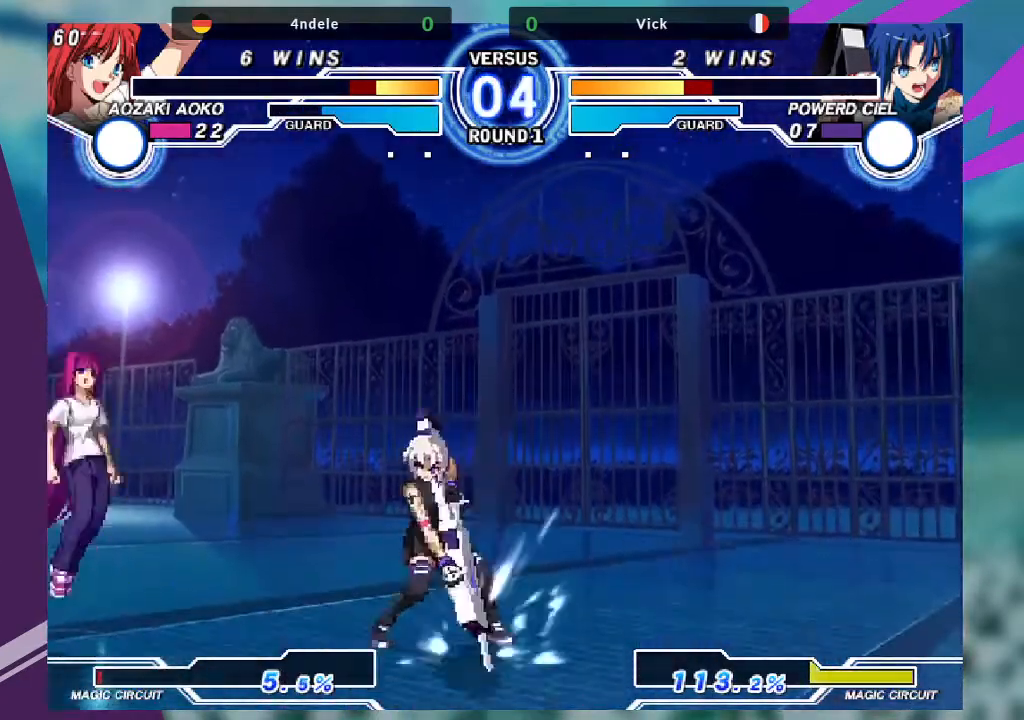
{"buttons": [], "left_stick": "center", "events": [[267, "left_stick", "up-left"], [433, "left_stick", "center"]]}
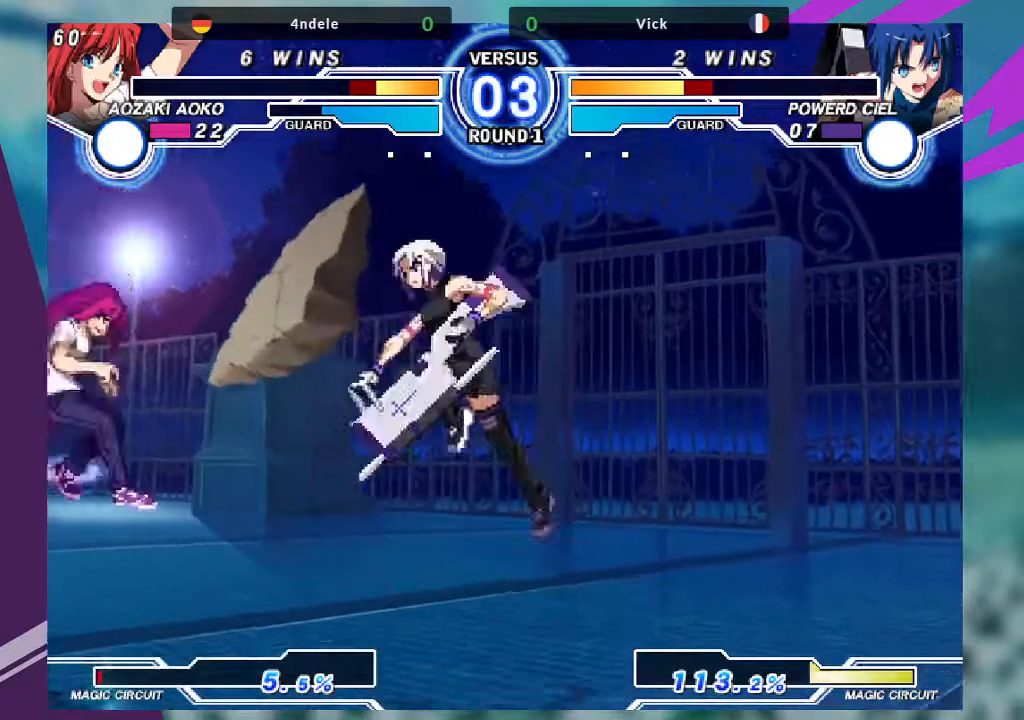
{"buttons": [], "left_stick": "center", "events": [[34, "TRIANGLE", "down"], [100, "TRIANGLE", "up"], [100, "left_stick", "left"], [200, "left_stick", "center"], [267, "left_stick", "left"], [367, "left_stick", "center"]]}
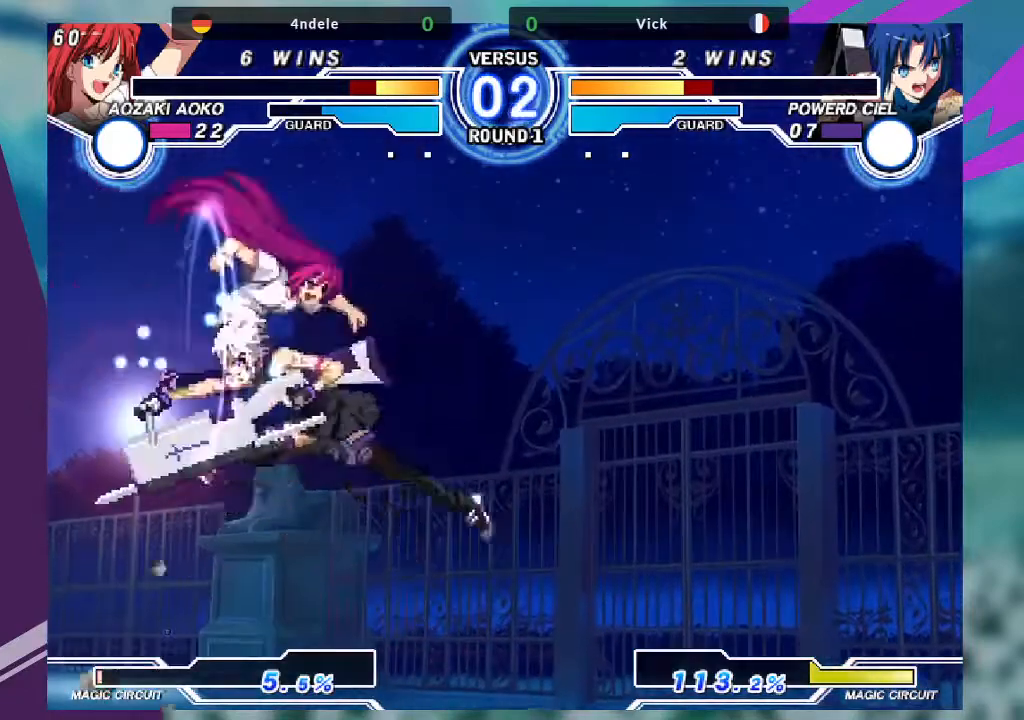
{"buttons": [], "left_stick": "center", "events": [[33, "R1", "down"], [167, "R1", "up"]]}
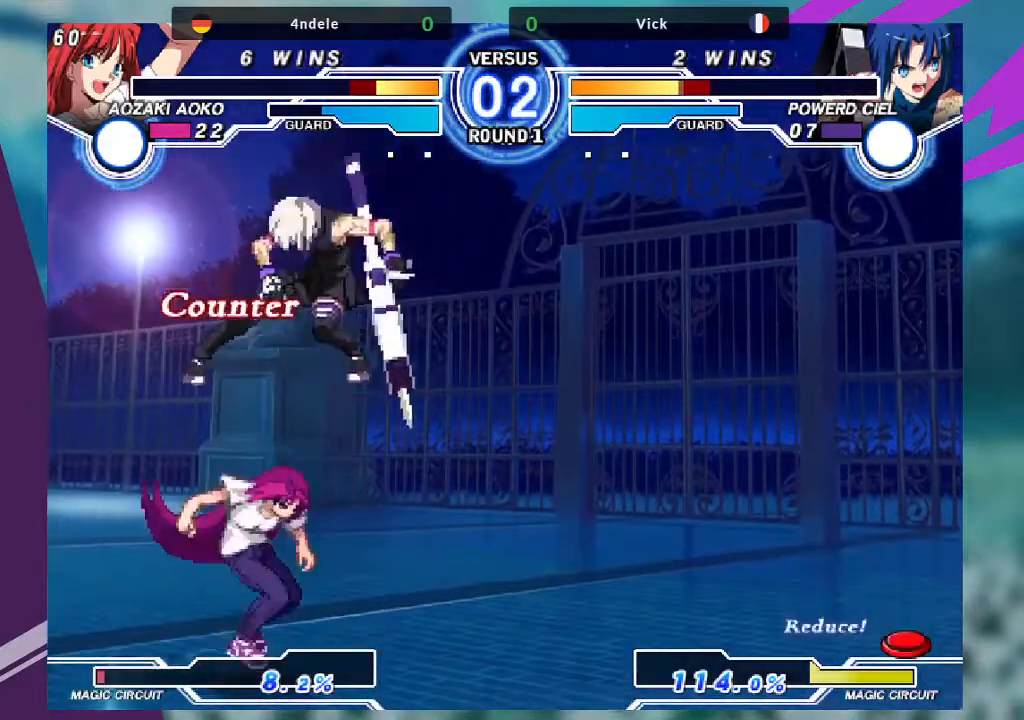
{"buttons": [], "left_stick": "down-right", "events": [[234, "left_stick", "down-right"]]}
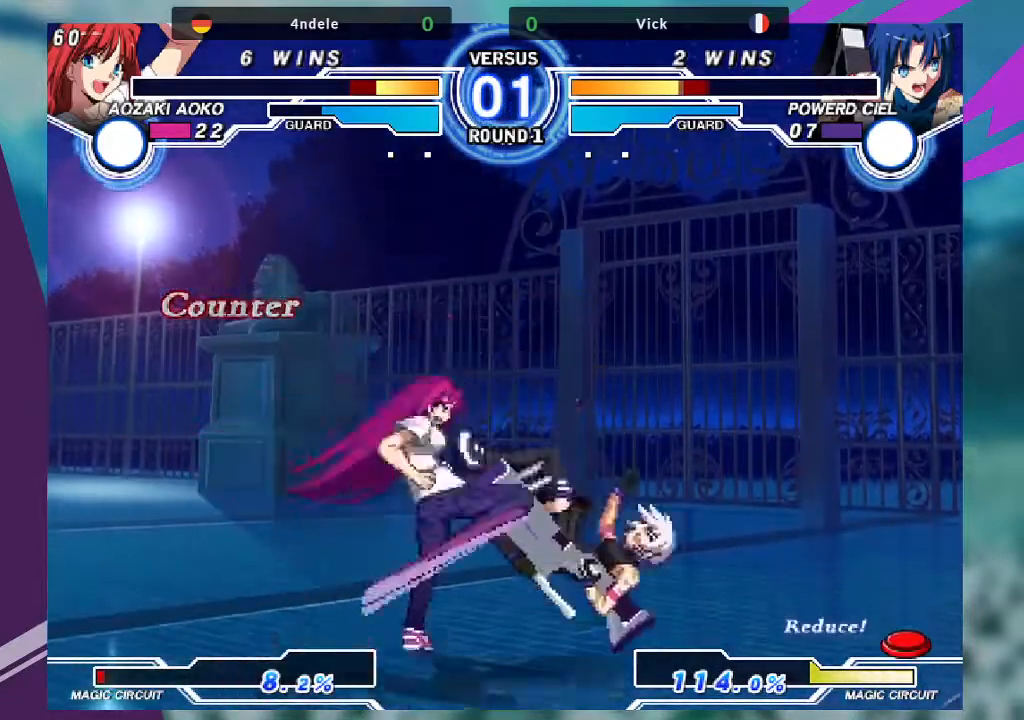
{"buttons": [], "left_stick": "down-right", "events": [[66, "SQUARE", "down"], [233, "SQUARE", "up"]]}
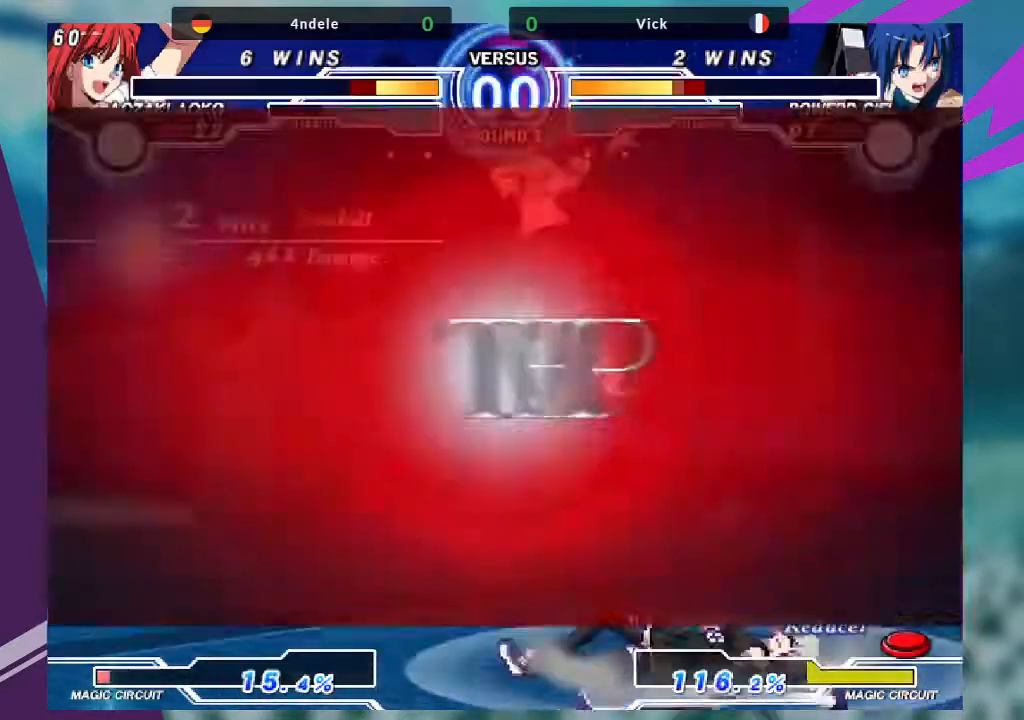
{"buttons": [], "left_stick": "center", "events": [[467, "left_stick", "center"]]}